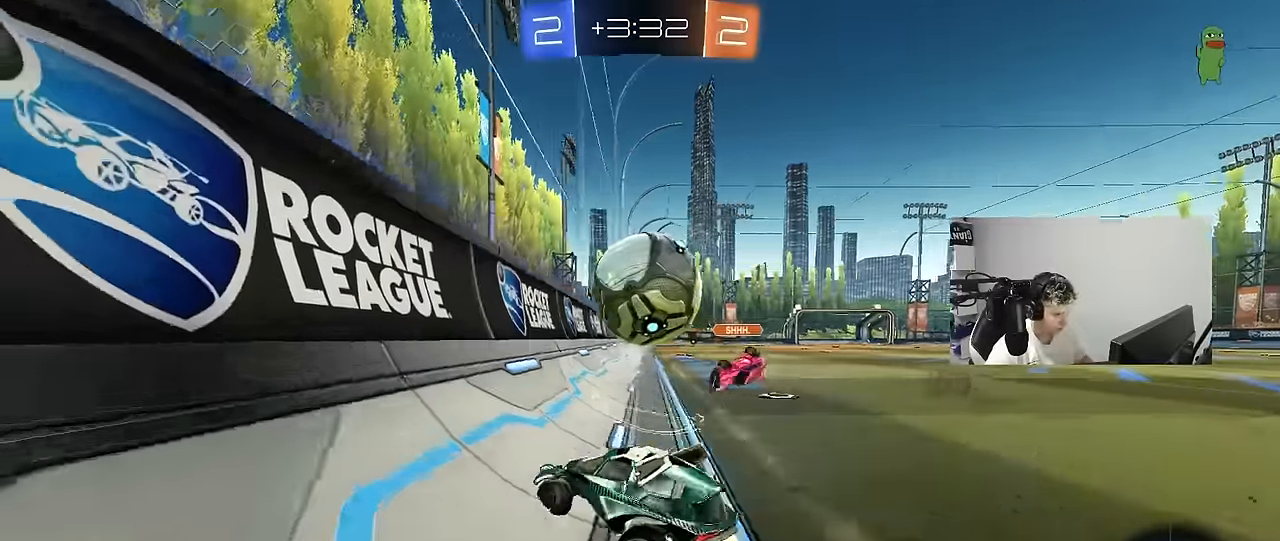
Gameplay with keyboard and mouse; each line is a JSON object with the keys and mouse buttons held at the frame after it. "events" lists presses ("down") and releases ("up") of "1", "2", "3", "4", "5", "a", "alt", "c", "caps_lock", "ctrl", "d", "e", "f", "g", "q", "r", "s", "shift", "space", "t", "tab", "v", "w", "x", "z", "mouse_left", "mouse_wheel" and "mouse_right" between this image and that frame as [ms after this image, input, new state], when the widget could be followed in between. "mouse_left", "mouse_wheel", "mouse_right" = the "left", "wheel", "right" buttons of the "mouse" list. No other keys are recorded. "wheel" means that the mouse wheel is clicked or scrolled. "mouse_move" is the direction in which the mouse moves at that frame (one of eight, or "still"), when it could be read.
{"keys": ["d", "s", "shift"], "mouse": [], "mouse_move": "up-left", "events": [[100, "mouse_right", "down"], [100, "shift", "down"], [200, "mouse_right", "up"], [250, "mouse_right", "down"], [300, "s", "down"], [300, "w", "up"], [350, "mouse_left", "up"], [383, "mouse_right", "up"]]}
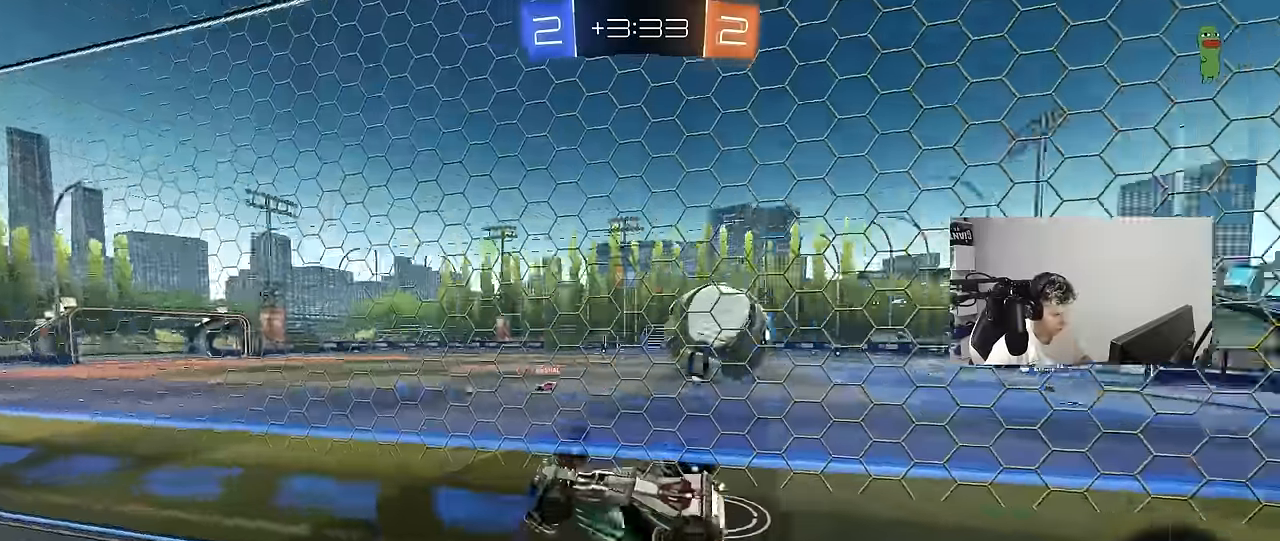
{"keys": [], "mouse": [], "mouse_move": "still", "events": [[167, "s", "up"], [267, "s", "down"], [400, "s", "up"], [450, "d", "up"], [450, "shift", "up"]]}
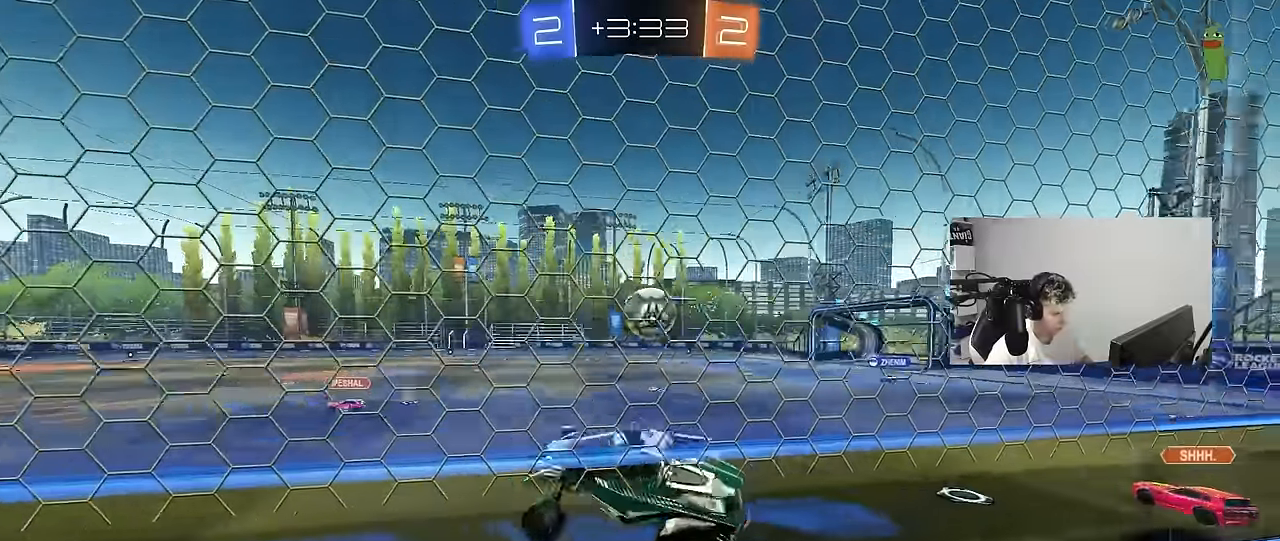
{"keys": [], "mouse": [], "mouse_move": "still", "events": [[133, "w", "down"], [233, "w", "up"]]}
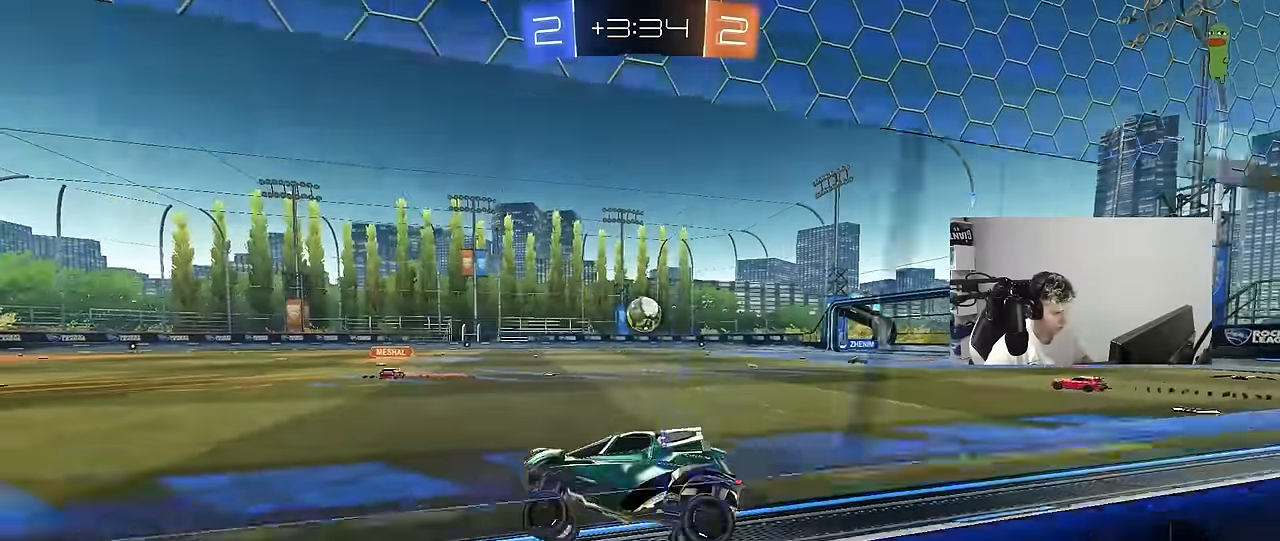
{"keys": ["d", "w"], "mouse": [], "mouse_move": "still", "events": [[17, "w", "down"], [200, "d", "down"], [250, "shift", "down"], [350, "shift", "up"]]}
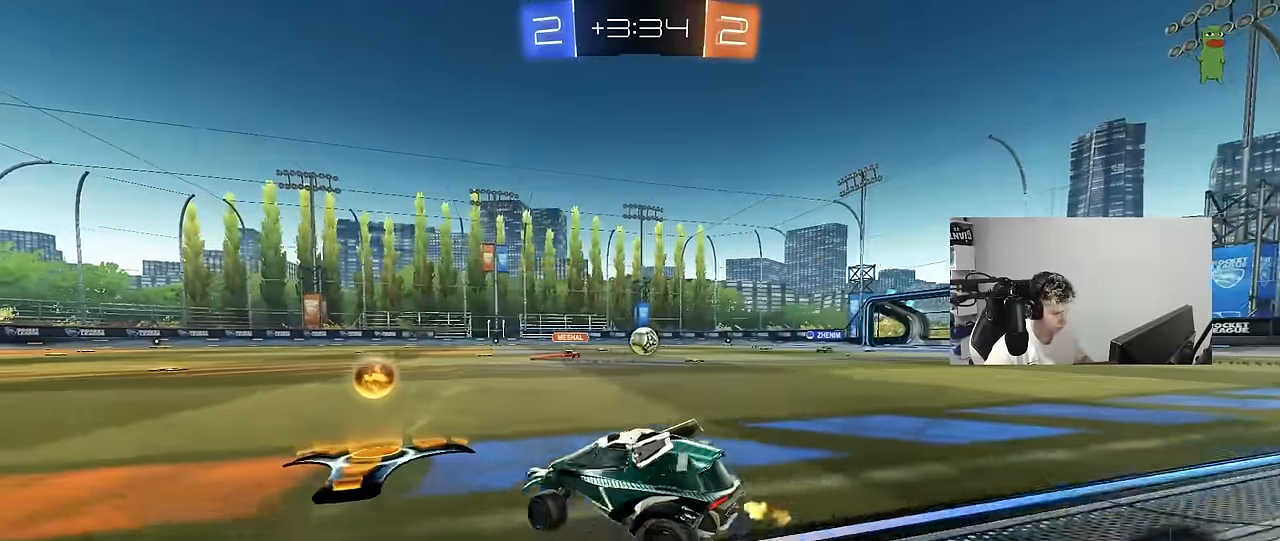
{"keys": ["d", "w"], "mouse": ["left"], "mouse_move": "still", "events": [[217, "mouse_left", "down"], [217, "shift", "down"], [267, "shift", "up"]]}
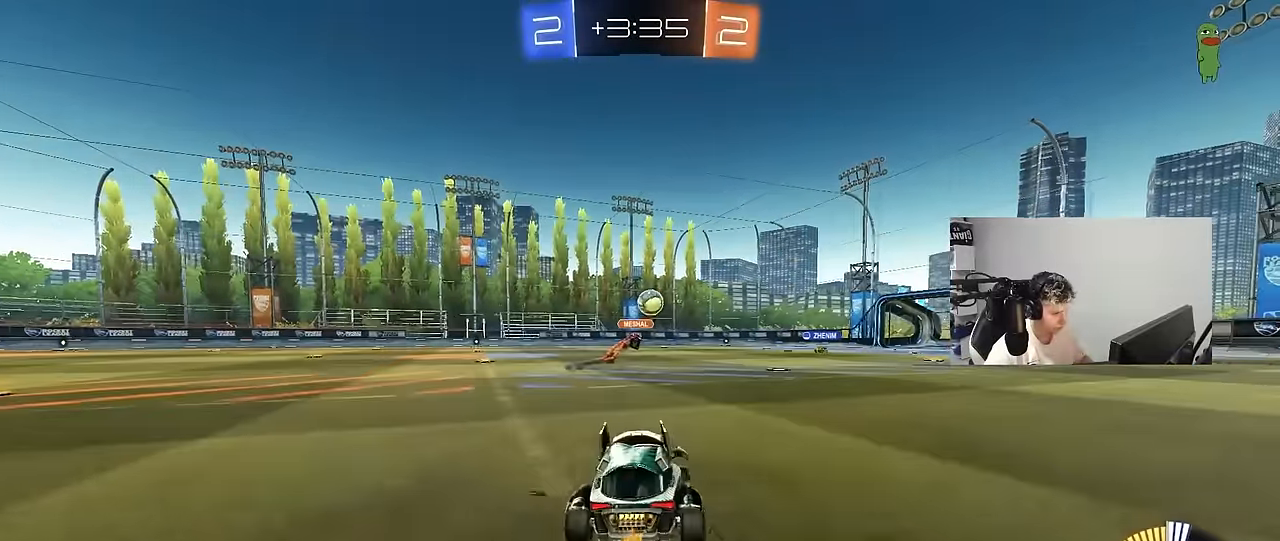
{"keys": ["d", "s", "shift"], "mouse": ["left"], "mouse_move": "still", "events": [[133, "d", "up"], [133, "mouse_right", "down"], [233, "d", "down"], [233, "mouse_right", "up"], [233, "shift", "down"], [283, "mouse_right", "down"], [317, "s", "down"], [317, "w", "up"], [467, "mouse_right", "up"]]}
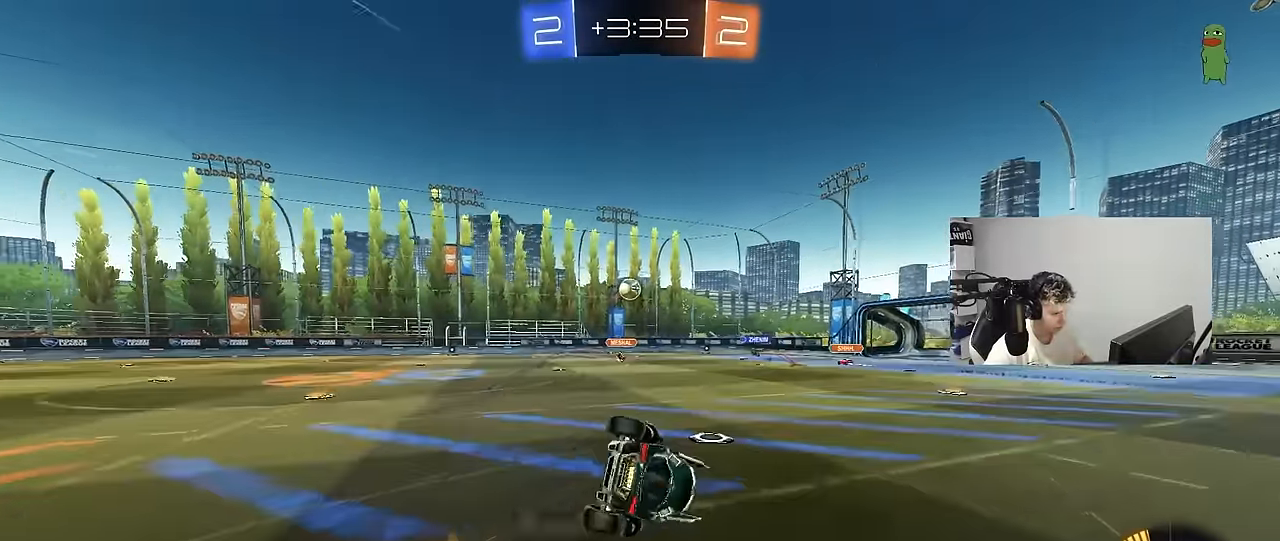
{"keys": ["d", "shift"], "mouse": [], "mouse_move": "still", "events": [[17, "mouse_left", "up"], [100, "s", "up"], [250, "s", "down"], [483, "s", "up"]]}
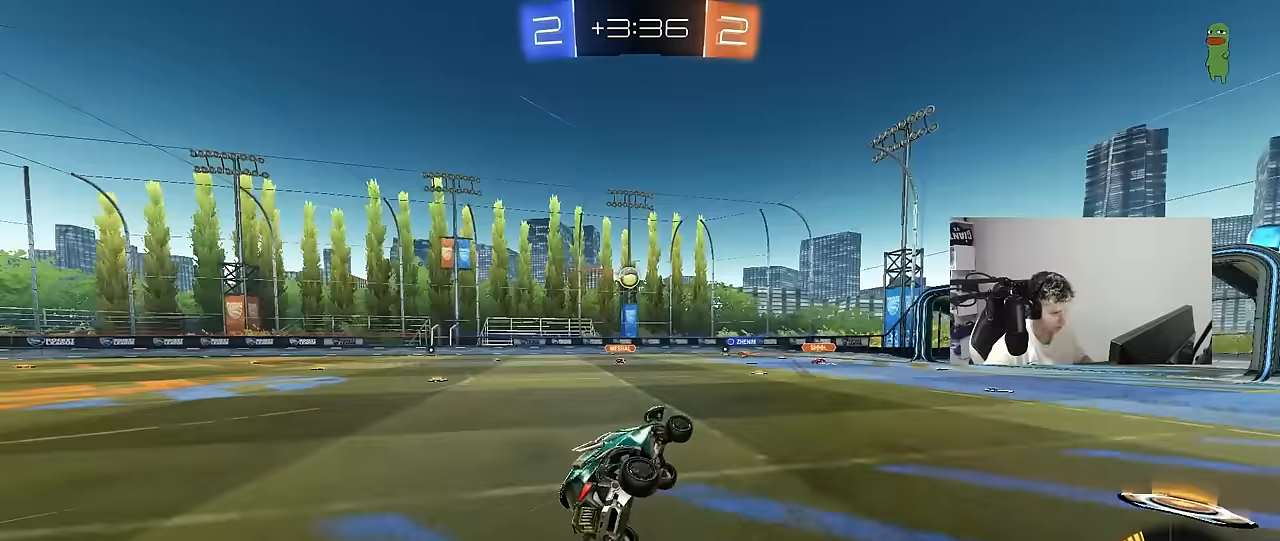
{"keys": ["w"], "mouse": [], "mouse_move": "still", "events": [[33, "d", "up"], [33, "shift", "up"], [267, "w", "down"], [367, "d", "down"], [500, "d", "up"]]}
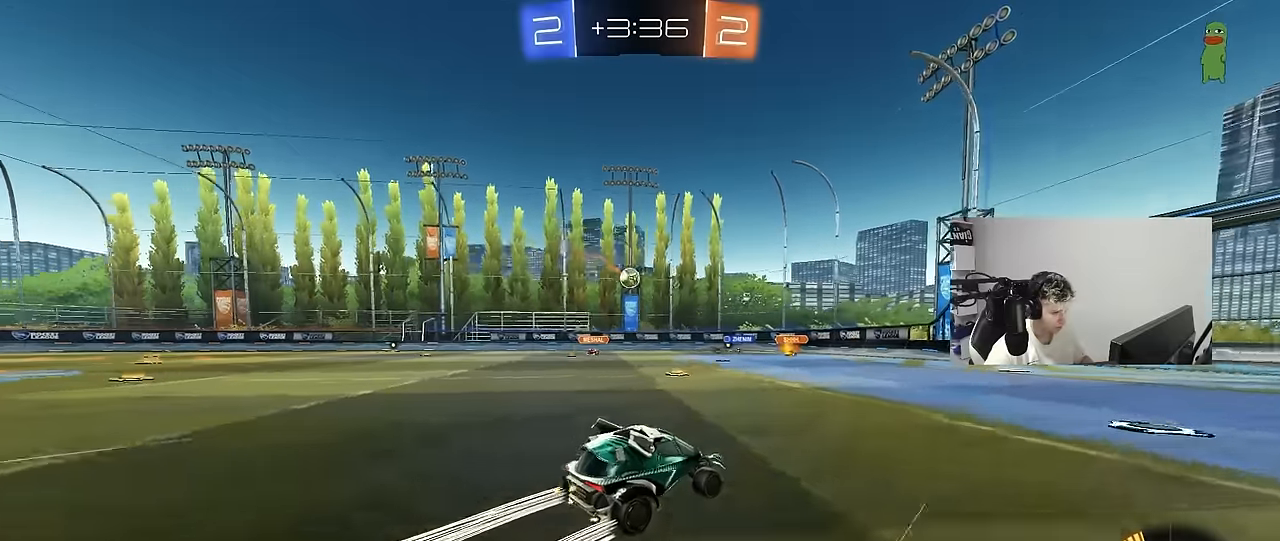
{"keys": ["w"], "mouse": [], "mouse_move": "still", "events": [[183, "d", "down"], [283, "d", "up"]]}
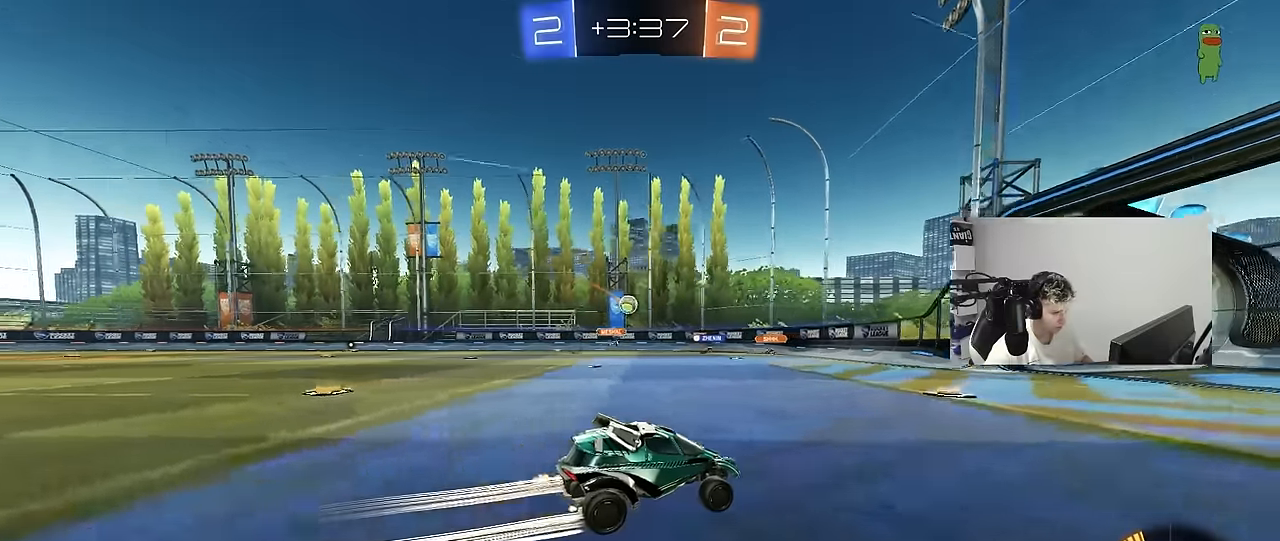
{"keys": ["a"], "mouse": [], "mouse_move": "still", "events": [[100, "a", "down"], [150, "shift", "down"], [150, "w", "up"], [200, "shift", "up"]]}
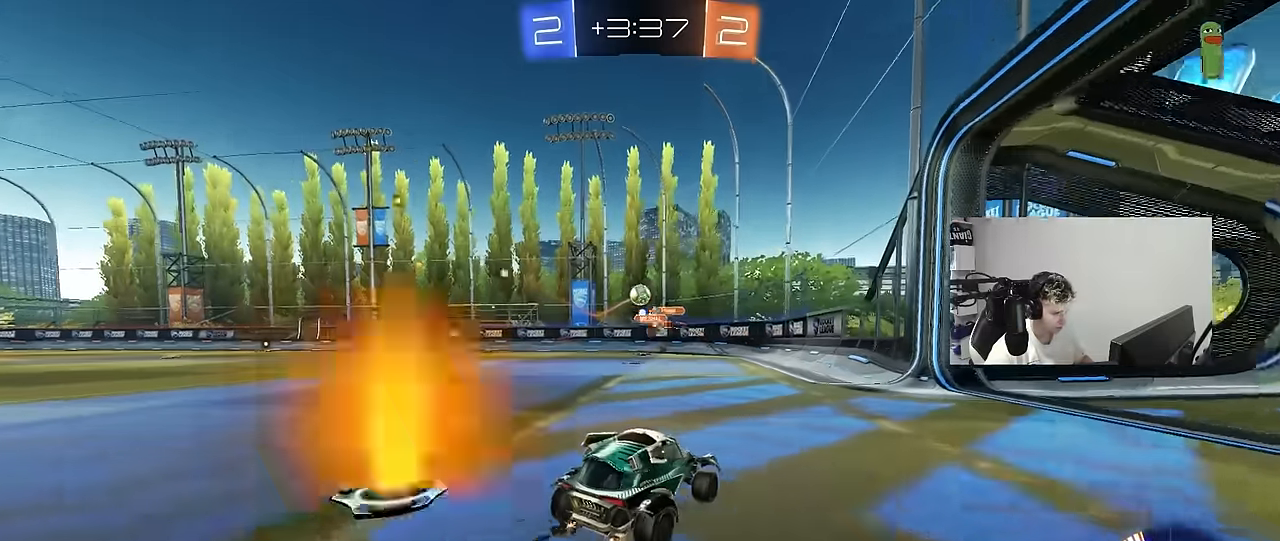
{"keys": ["w"], "mouse": [], "mouse_move": "still", "events": [[33, "a", "up"], [67, "d", "down"], [167, "a", "down"], [167, "d", "up"], [217, "s", "down"], [317, "s", "up"], [400, "a", "up"], [450, "w", "down"]]}
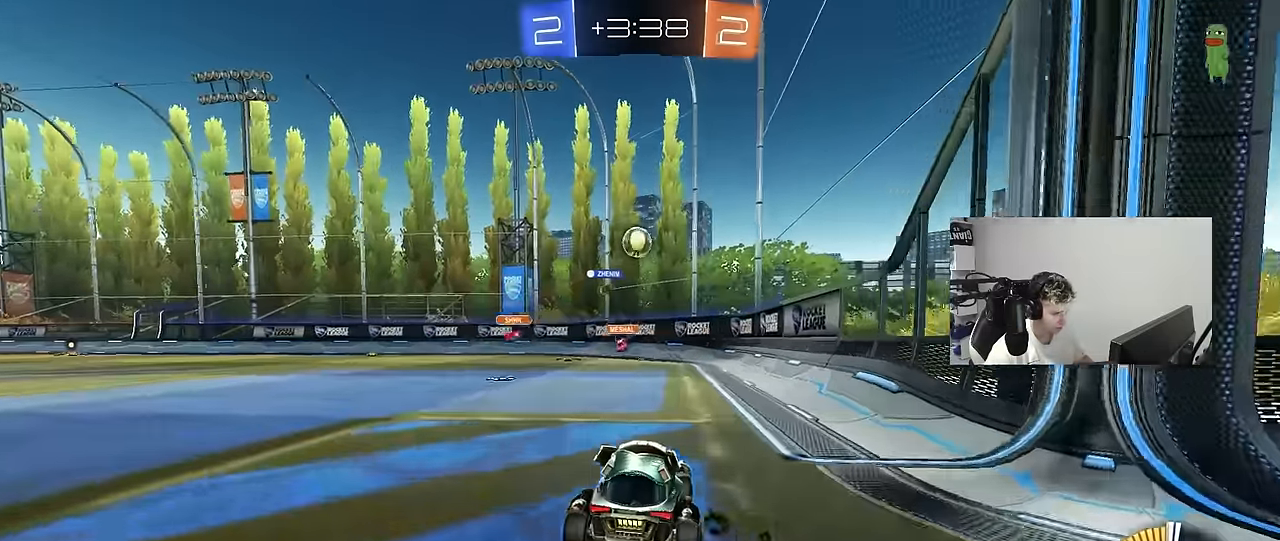
{"keys": [], "mouse": ["left", "right"], "mouse_move": "down", "events": [[50, "w", "up"], [83, "a", "down"], [83, "mouse_right", "down"], [133, "s", "down"], [183, "shift", "down"], [283, "a", "up"], [283, "shift", "up"], [333, "mouse_right", "up"], [333, "s", "up"], [383, "mouse_right", "down"], [417, "mouse_left", "down"]]}
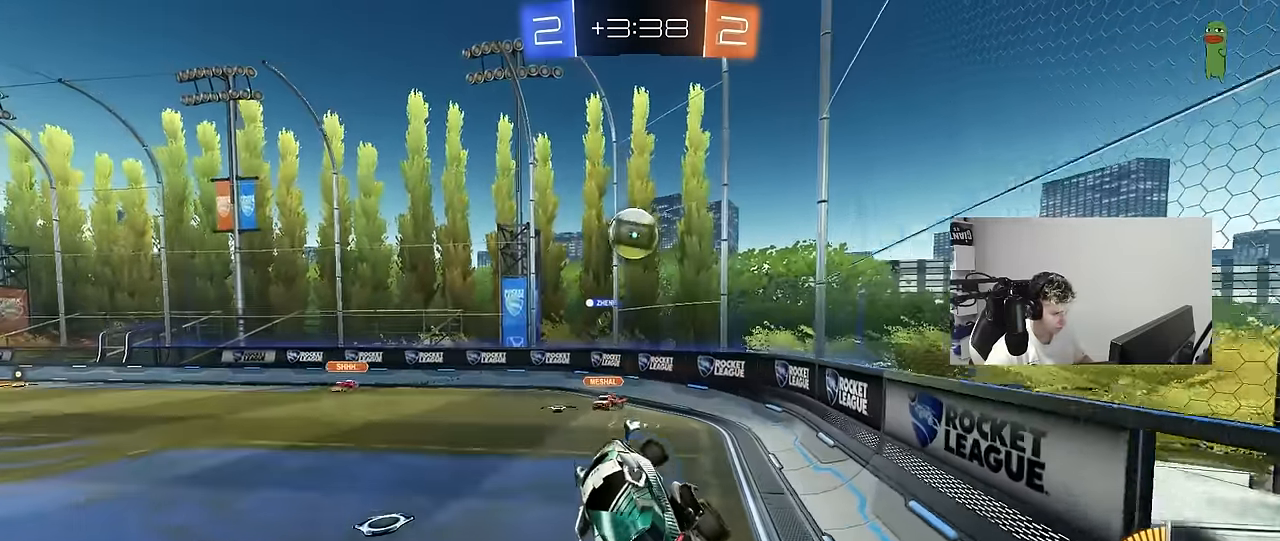
{"keys": ["a", "w"], "mouse": [], "mouse_move": "still", "events": [[17, "a", "down"], [17, "mouse_right", "up"], [100, "a", "up"], [200, "d", "down"], [200, "mouse_left", "up"], [250, "w", "down"], [300, "a", "down"], [300, "mouse_left", "down"], [333, "d", "up"], [333, "mouse_left", "up"], [383, "a", "up"], [383, "d", "down"], [433, "a", "down"], [483, "d", "up"]]}
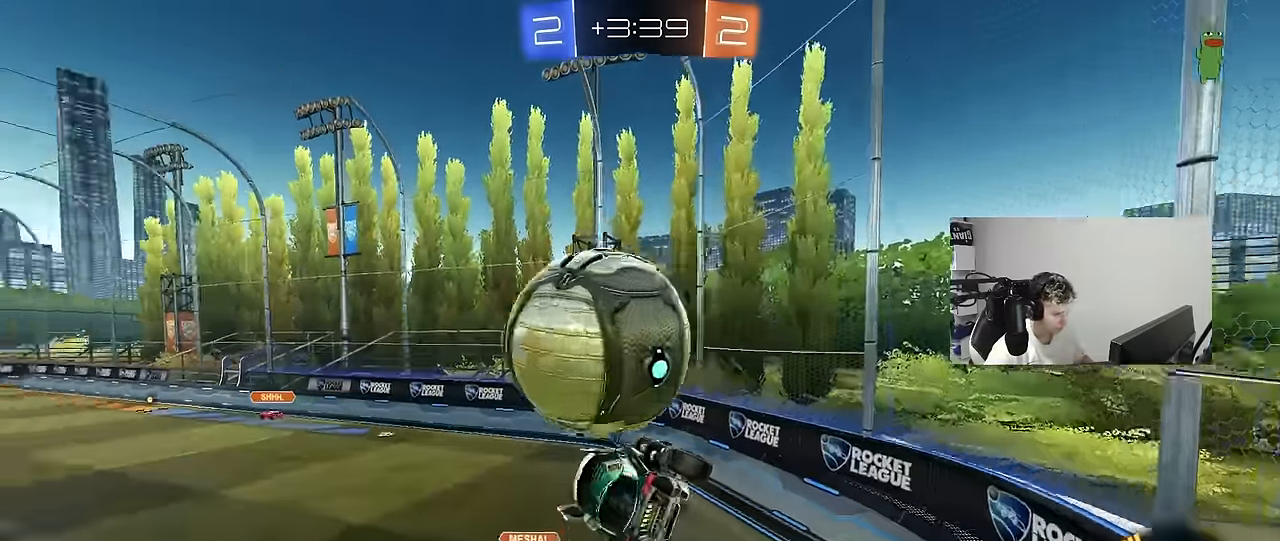
{"keys": ["d"], "mouse": [], "mouse_move": "still", "events": [[117, "w", "up"], [167, "a", "up"], [167, "d", "down"], [267, "shift", "down"], [450, "shift", "up"]]}
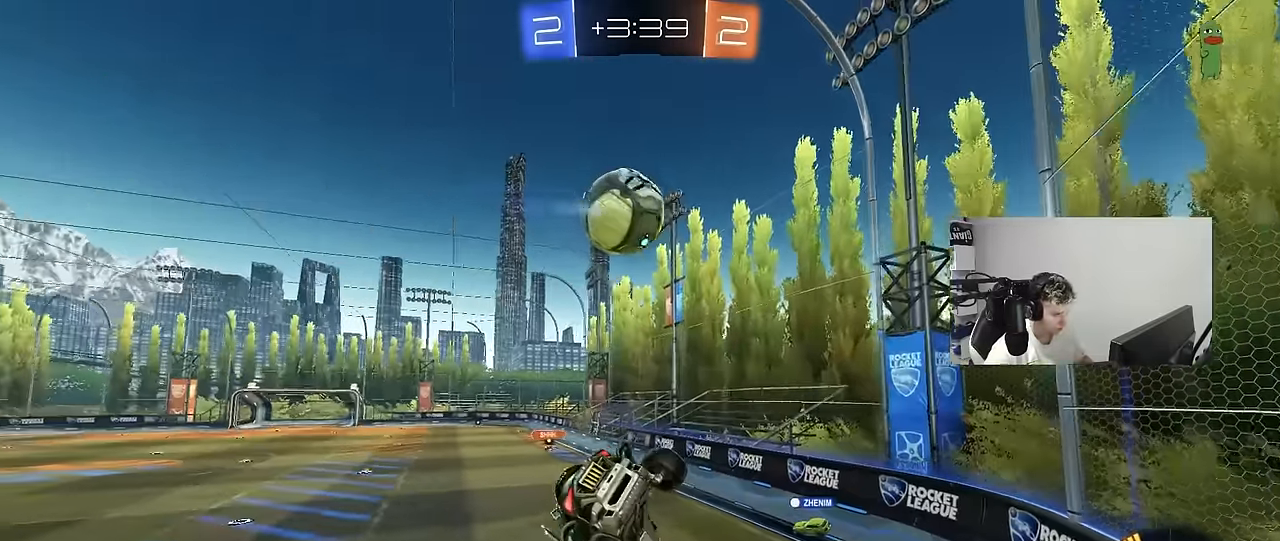
{"keys": [], "mouse": [], "mouse_move": "still", "events": [[50, "d", "up"], [133, "a", "down"], [133, "shift", "down"], [183, "shift", "up"], [233, "a", "up"], [233, "d", "down"], [283, "s", "down"], [367, "s", "up"], [417, "d", "up"]]}
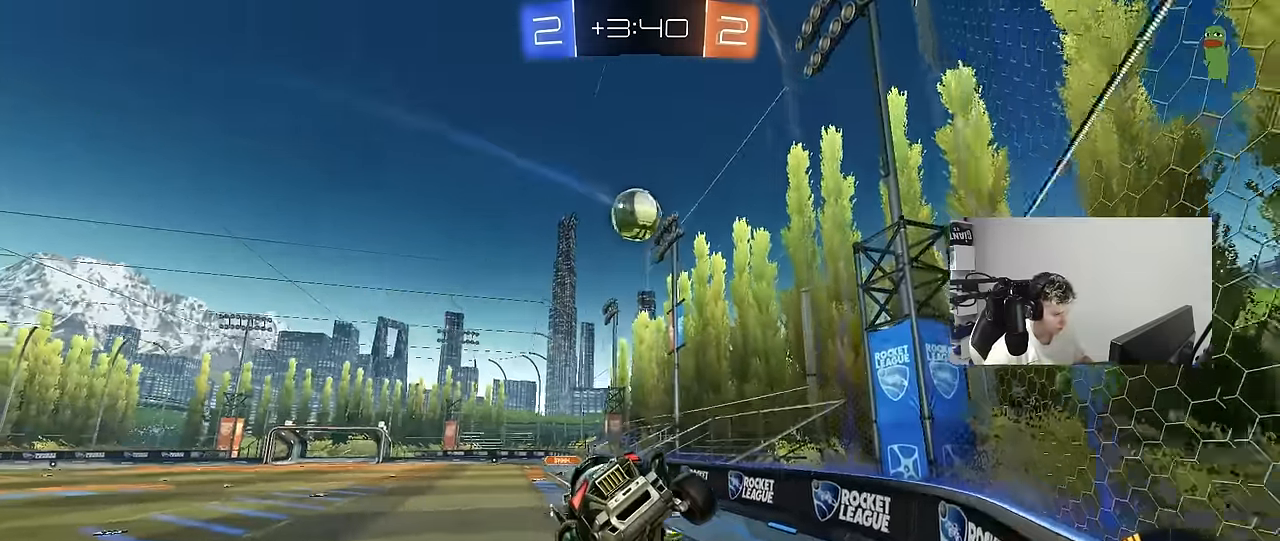
{"keys": ["a", "w"], "mouse": [], "mouse_move": "still", "events": [[100, "a", "down"], [100, "w", "down"]]}
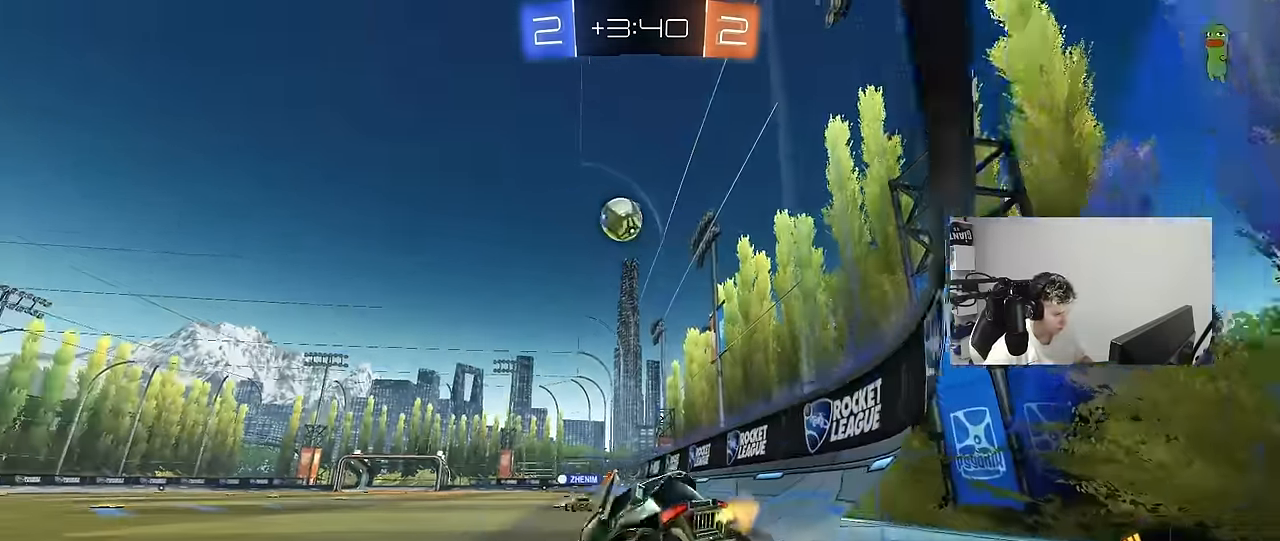
{"keys": [], "mouse": [], "mouse_move": "still", "events": [[83, "a", "up"], [167, "d", "down"], [267, "d", "up"], [317, "mouse_right", "down"], [350, "d", "down"], [400, "a", "down"], [400, "d", "up"], [400, "mouse_right", "up"], [500, "a", "up"], [500, "w", "up"]]}
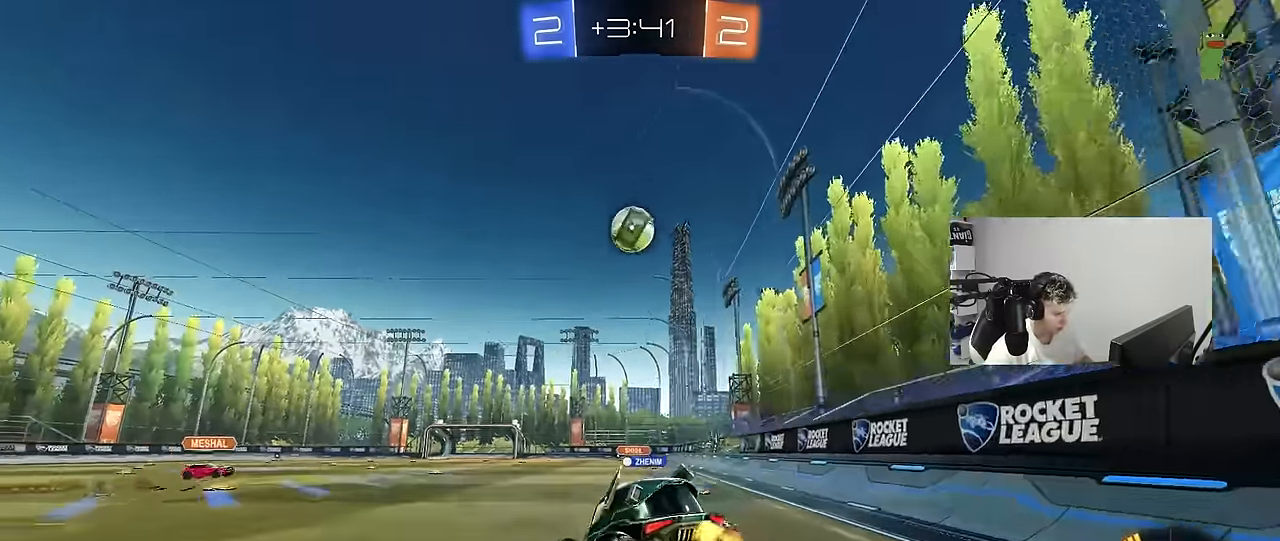
{"keys": ["a", "d", "s"], "mouse": [], "mouse_move": "still", "events": [[83, "mouse_left", "down"], [183, "a", "down"], [183, "s", "down"], [233, "mouse_left", "up"], [417, "d", "down"]]}
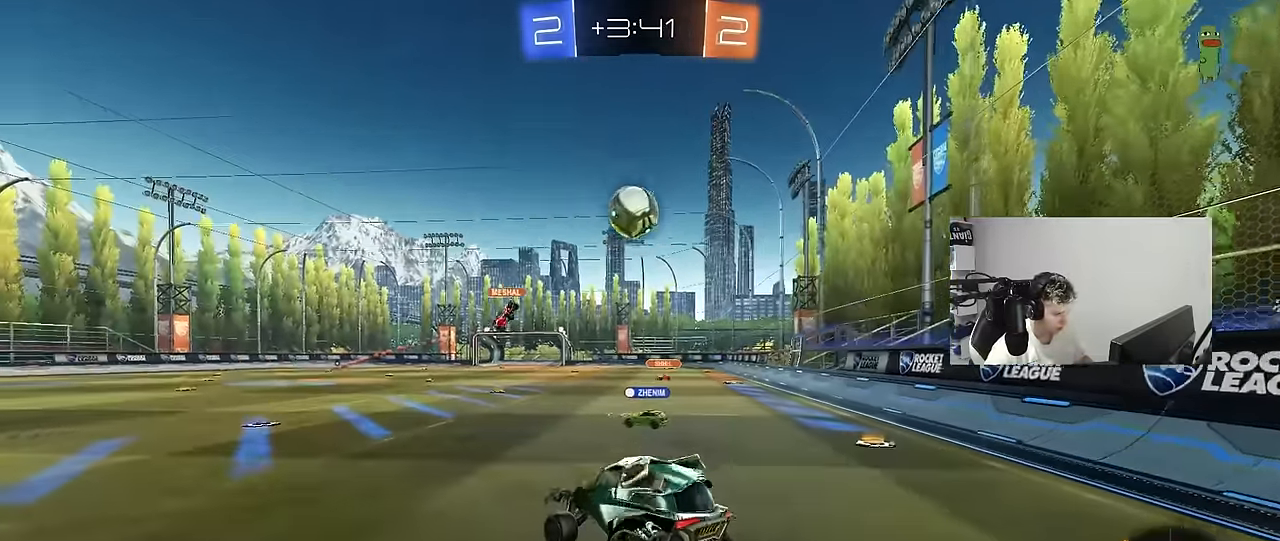
{"keys": ["a", "shift", "w"], "mouse": ["right"], "mouse_move": "still", "events": [[17, "d", "up"], [17, "s", "up"], [200, "a", "up"], [200, "w", "down"], [383, "mouse_right", "down"], [483, "a", "down"], [483, "shift", "down"]]}
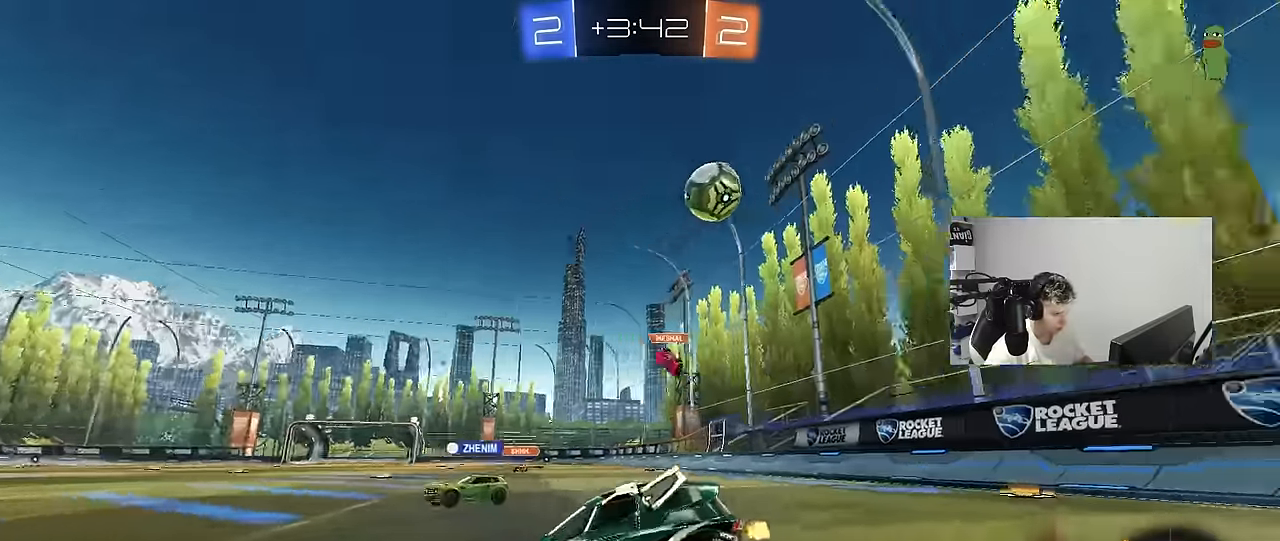
{"keys": ["d", "w"], "mouse": [], "mouse_move": "still", "events": [[33, "mouse_right", "up"], [167, "shift", "up"], [267, "shift", "down"], [400, "a", "up"], [400, "shift", "up"], [500, "d", "down"]]}
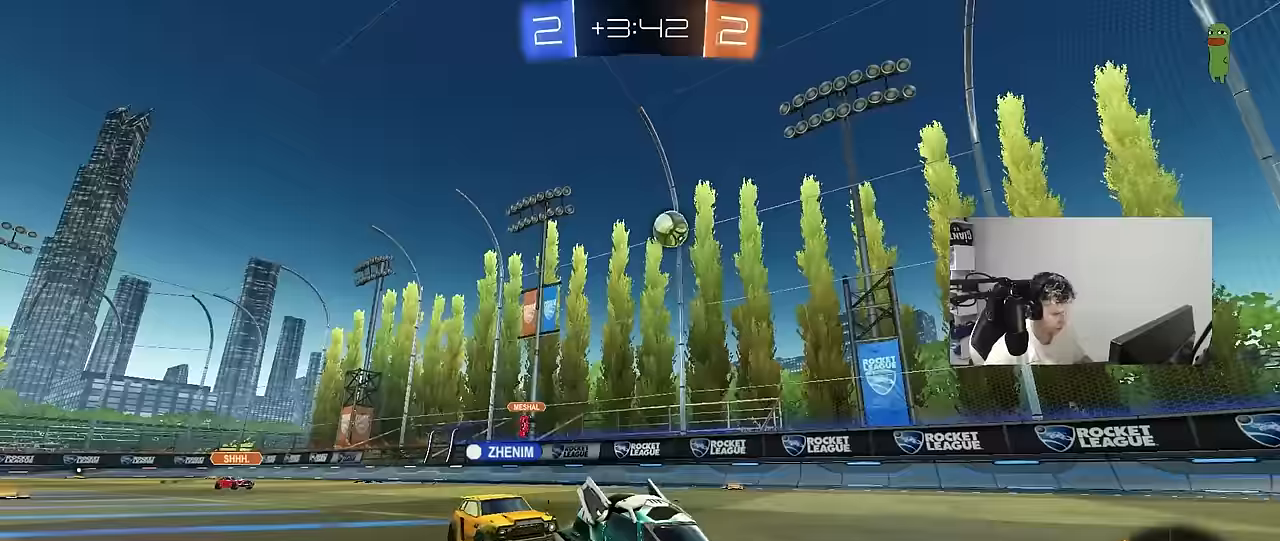
{"keys": ["d", "w"], "mouse": ["left"], "mouse_move": "still", "events": [[100, "d", "up"], [133, "a", "down"], [283, "a", "up"], [333, "mouse_left", "down"], [467, "d", "down"]]}
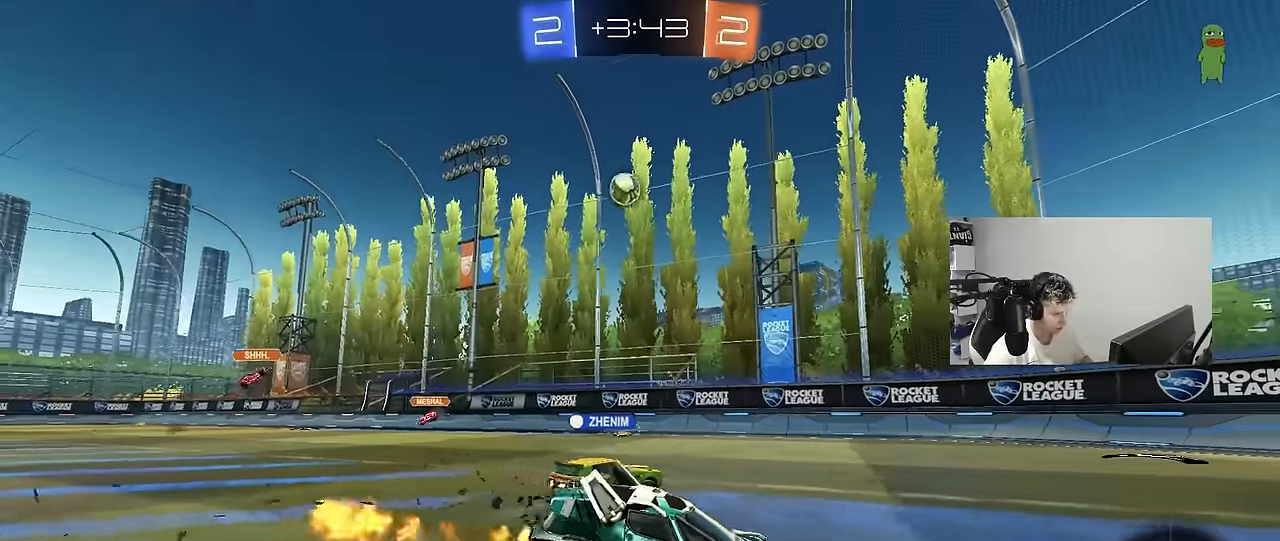
{"keys": ["w"], "mouse": [], "mouse_move": "still", "events": [[17, "mouse_left", "up"], [100, "d", "up"]]}
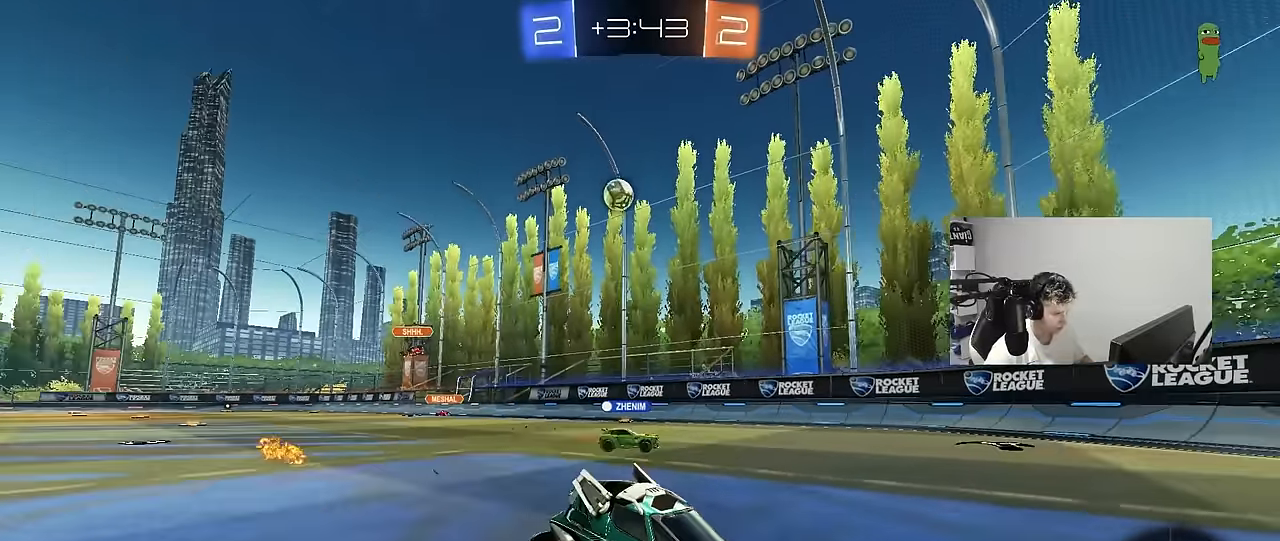
{"keys": ["d", "shift", "w"], "mouse": [], "mouse_move": "still", "events": [[117, "a", "down"], [167, "a", "up"], [217, "d", "down"], [317, "shift", "down"]]}
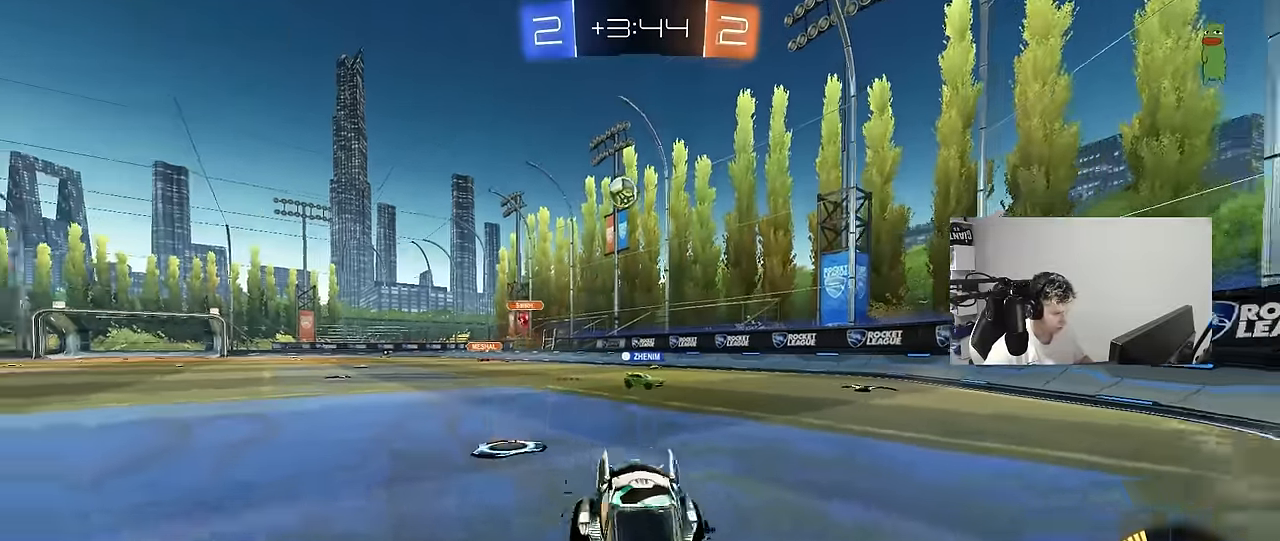
{"keys": ["a", "s"], "mouse": [], "mouse_move": "still", "events": [[283, "w", "up"], [317, "a", "down"], [317, "d", "up"], [317, "s", "down"], [383, "shift", "up"]]}
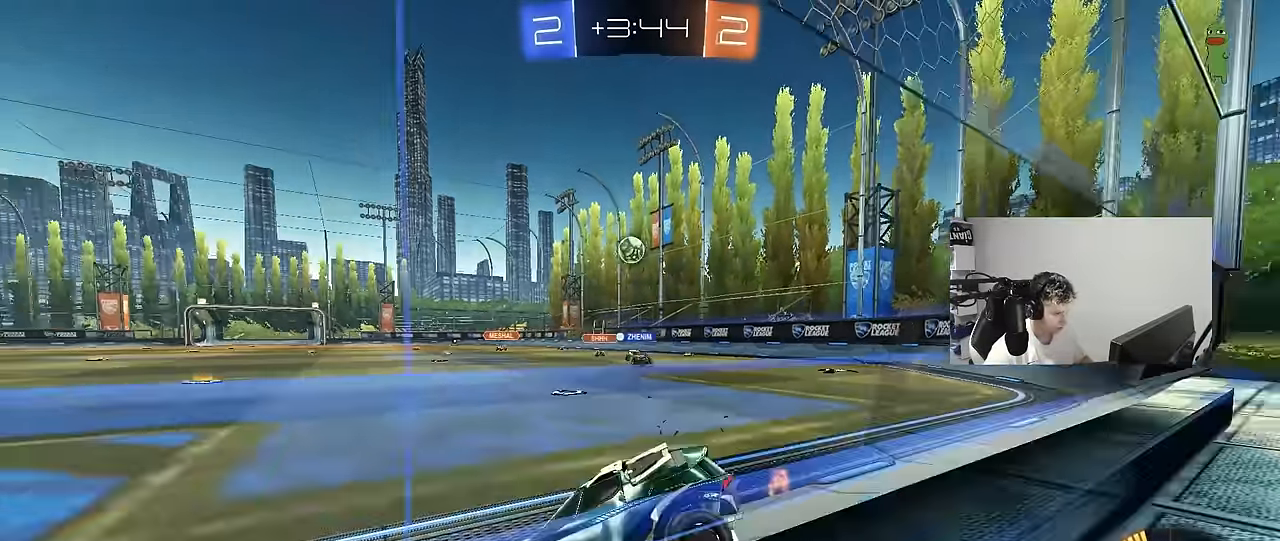
{"keys": ["a", "w"], "mouse": [], "mouse_move": "still", "events": [[67, "a", "up"], [67, "s", "up"], [150, "w", "down"], [300, "a", "down"], [383, "a", "up"], [433, "a", "down"]]}
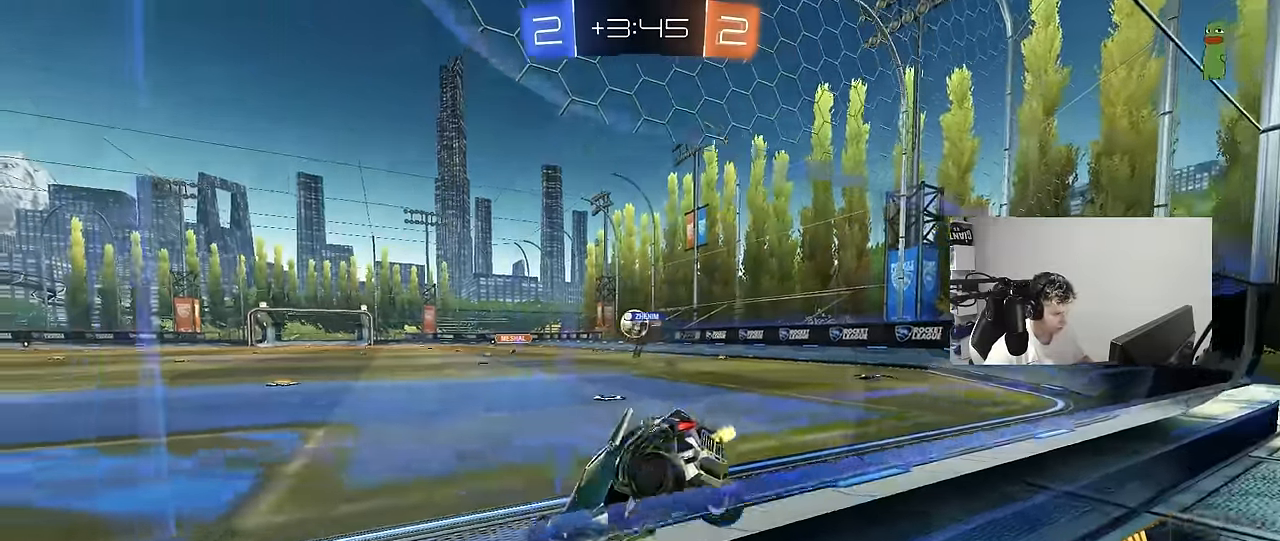
{"keys": ["d", "w"], "mouse": ["left"], "mouse_move": "still", "events": [[217, "a", "up"], [217, "mouse_left", "down"], [317, "a", "down"], [350, "a", "up"], [450, "d", "down"]]}
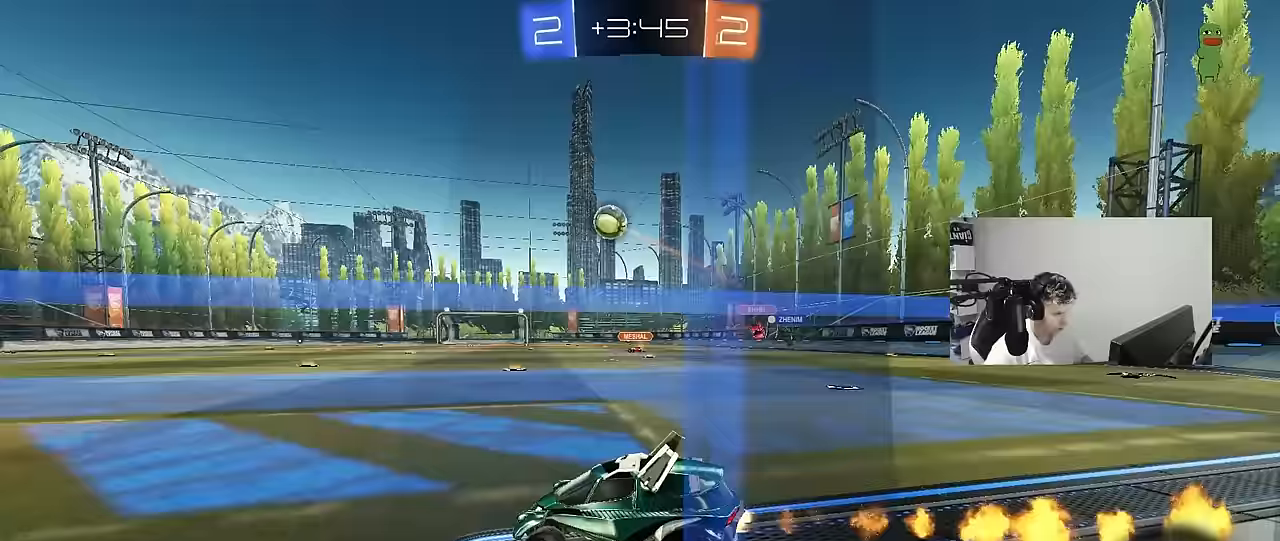
{"keys": ["a", "s", "shift"], "mouse": [], "mouse_move": "still", "events": [[50, "a", "down"], [50, "d", "up"], [50, "mouse_right", "down"], [100, "mouse_left", "up"], [100, "shift", "down"], [133, "mouse_right", "up"], [183, "mouse_right", "down"], [183, "s", "down"], [233, "w", "up"], [333, "mouse_right", "up"]]}
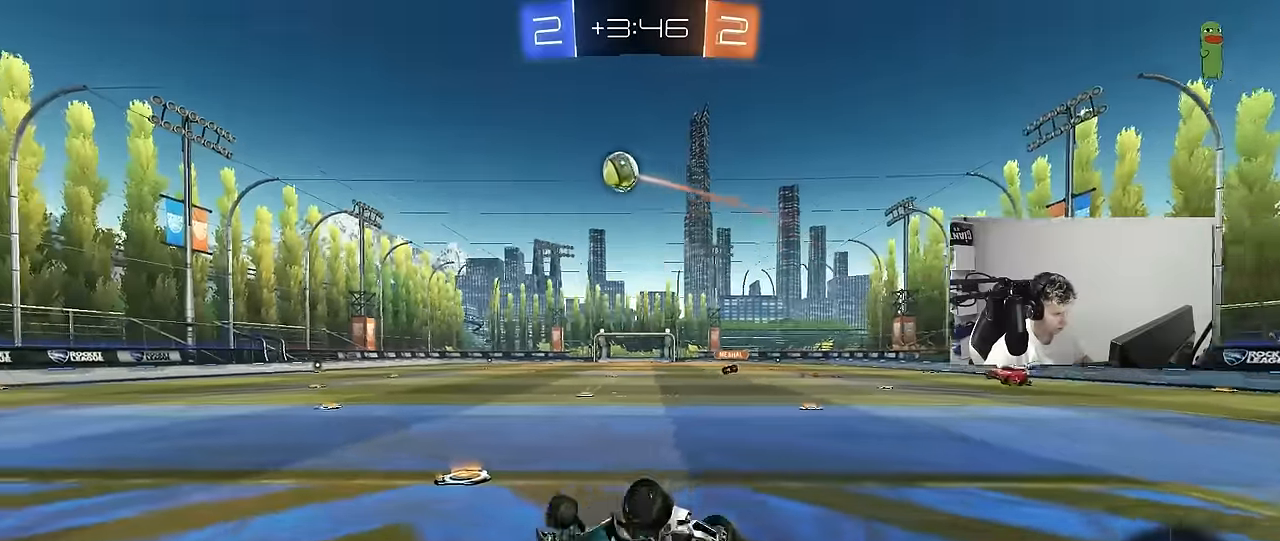
{"keys": [], "mouse": [], "mouse_move": "still", "events": [[117, "s", "up"], [200, "s", "down"], [383, "shift", "up"], [483, "a", "up"], [483, "s", "up"]]}
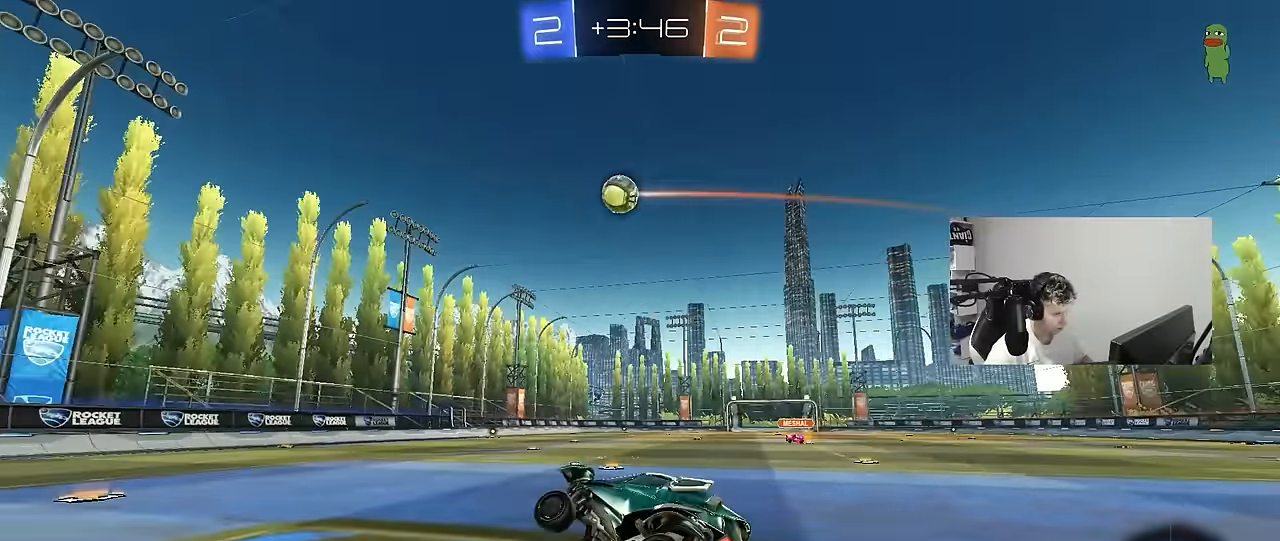
{"keys": ["d"], "mouse": [], "mouse_move": "still", "events": [[167, "w", "down"], [400, "d", "down"], [450, "w", "up"]]}
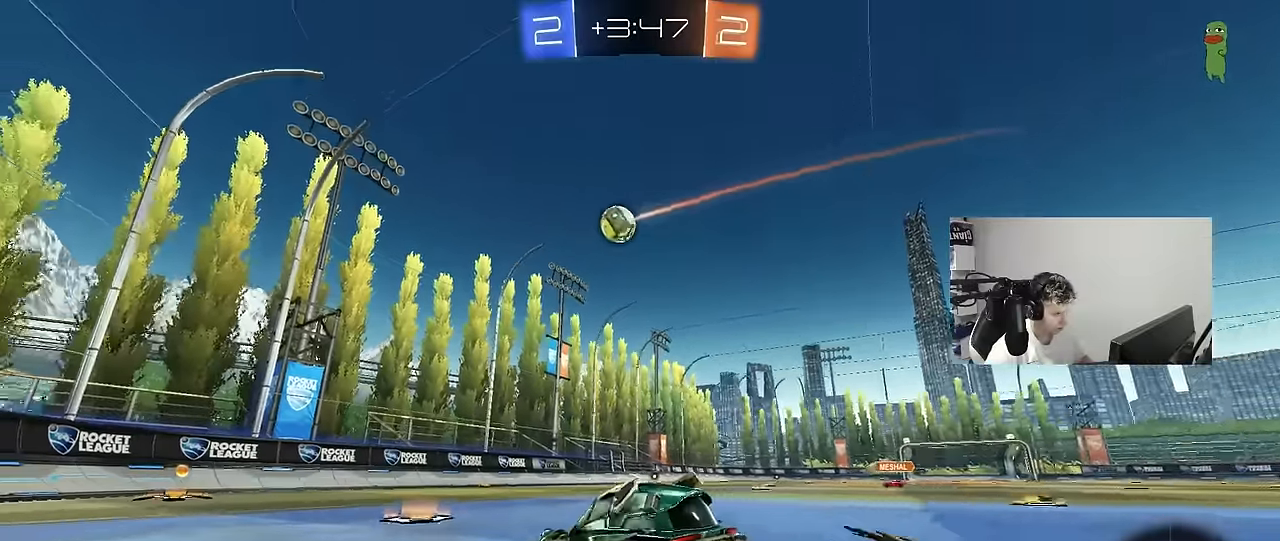
{"keys": ["a", "s"], "mouse": ["right"], "mouse_move": "up", "events": [[83, "s", "down"], [133, "mouse_right", "down"], [233, "a", "down"], [233, "mouse_left", "down"], [283, "d", "up"], [367, "a", "up"], [367, "mouse_right", "up"], [367, "s", "up"], [417, "mouse_left", "up"], [417, "mouse_right", "down"], [467, "a", "down"], [467, "s", "down"]]}